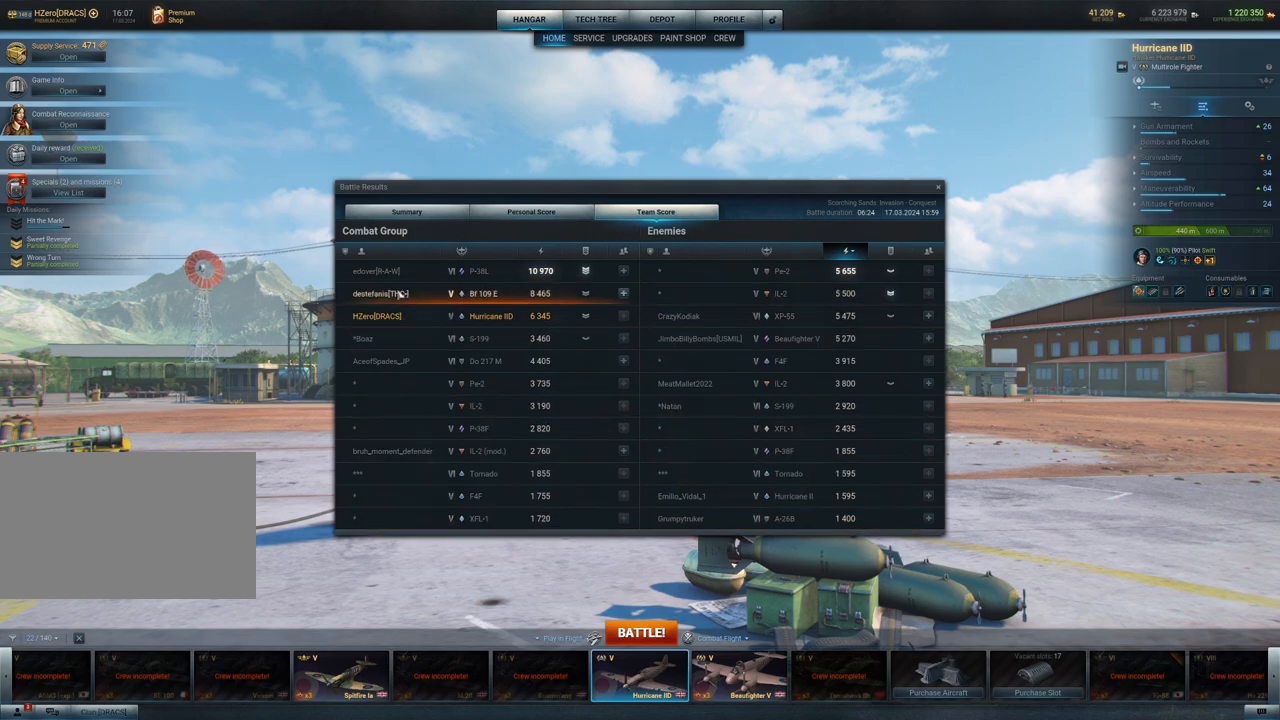
Gameplay with keyboard and mouse; each line is a JSON object with the keys and mouse buttons held at the frame after it. "events" lists presses ("down") and releases ("up") of "1", "2", "3", "4", "5", "a", "alt", "c", "caps_lock", "ctrl", "d", "e", "f", "g", "q", "r", "s", "shift", "space", "t", "tab", "v", "w", "x", "z", "mouse_left", "mouse_wheel" and "mouse_right" between this image and that frame as [ms after this image, input, new state], when the widget could be followed in between. "mouse_left", "mouse_wheel", "mouse_right" = the "left", "wheel", "right" buttons of the "mouse" list. No other keys are recorded. "wheel" means that the mouse wheel is clicked or scrolled. "mouse_move" is the direction in which the mouse moves at that frame (one of eight, or "still"), when it could be read.
{"keys": [], "mouse": [], "mouse_move": "still", "events": []}
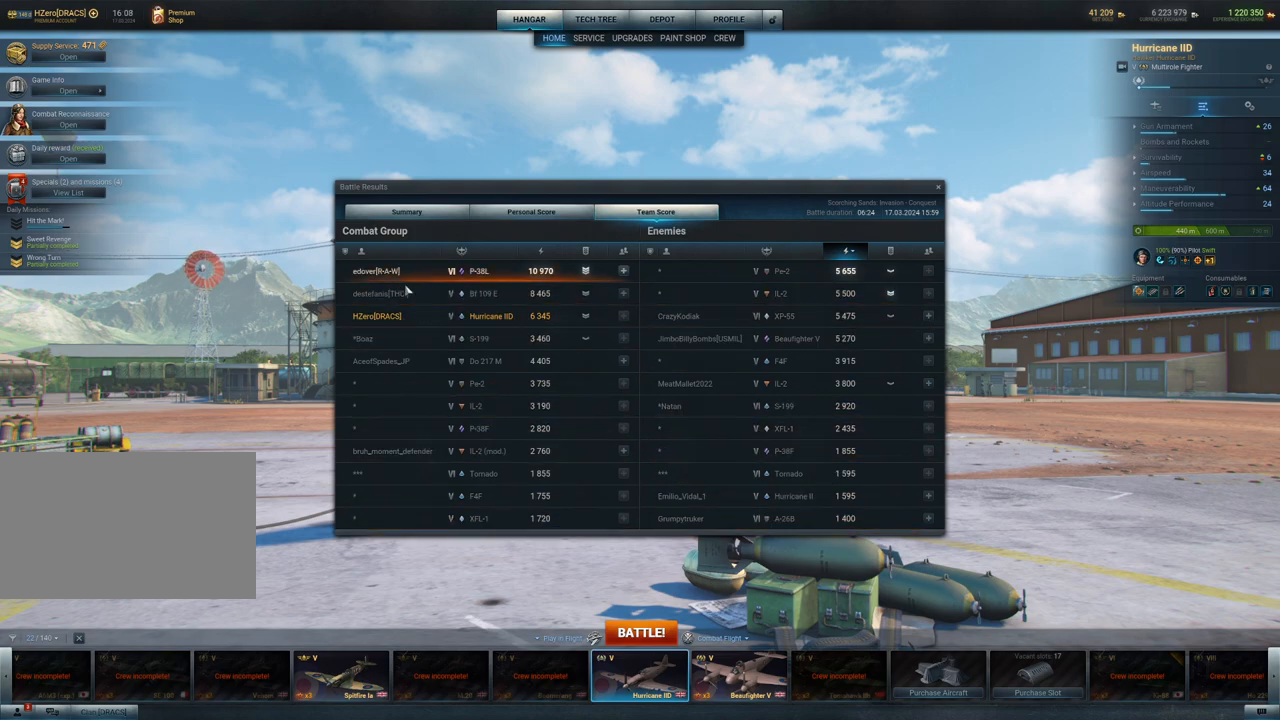
{"keys": [], "mouse": [], "mouse_move": "up-right", "events": []}
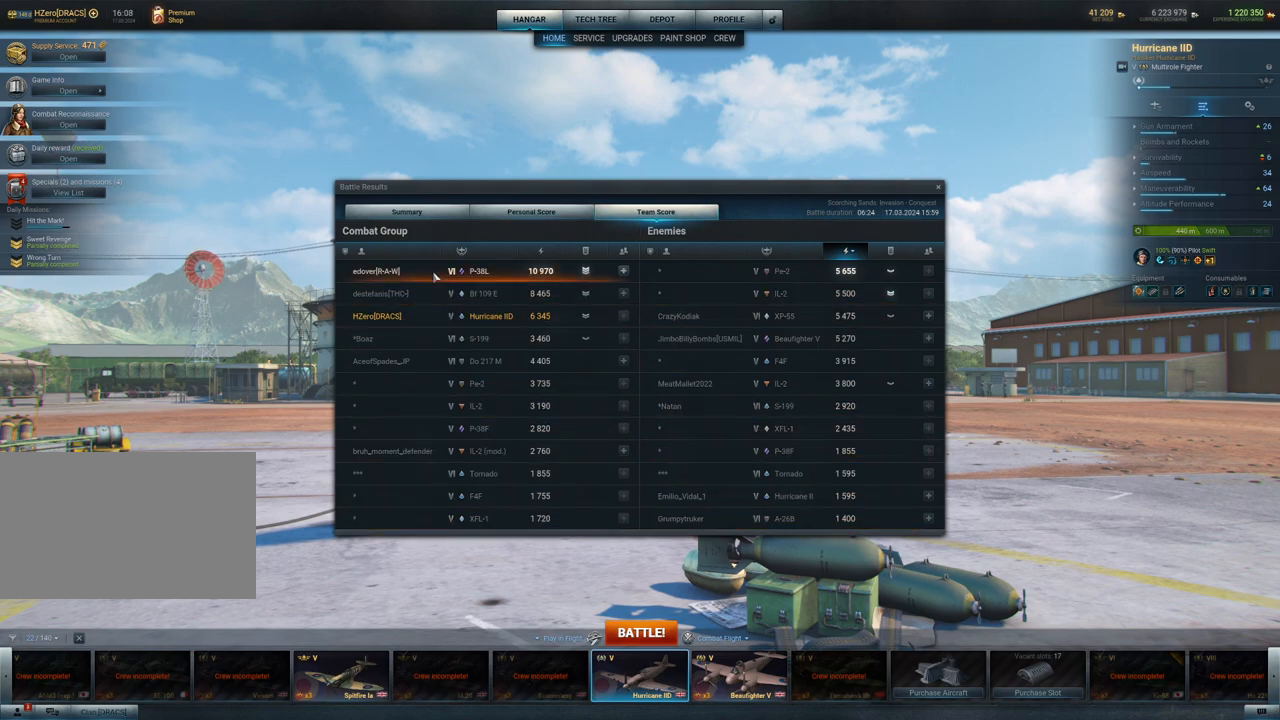
{"keys": [], "mouse": [], "mouse_move": "still", "events": []}
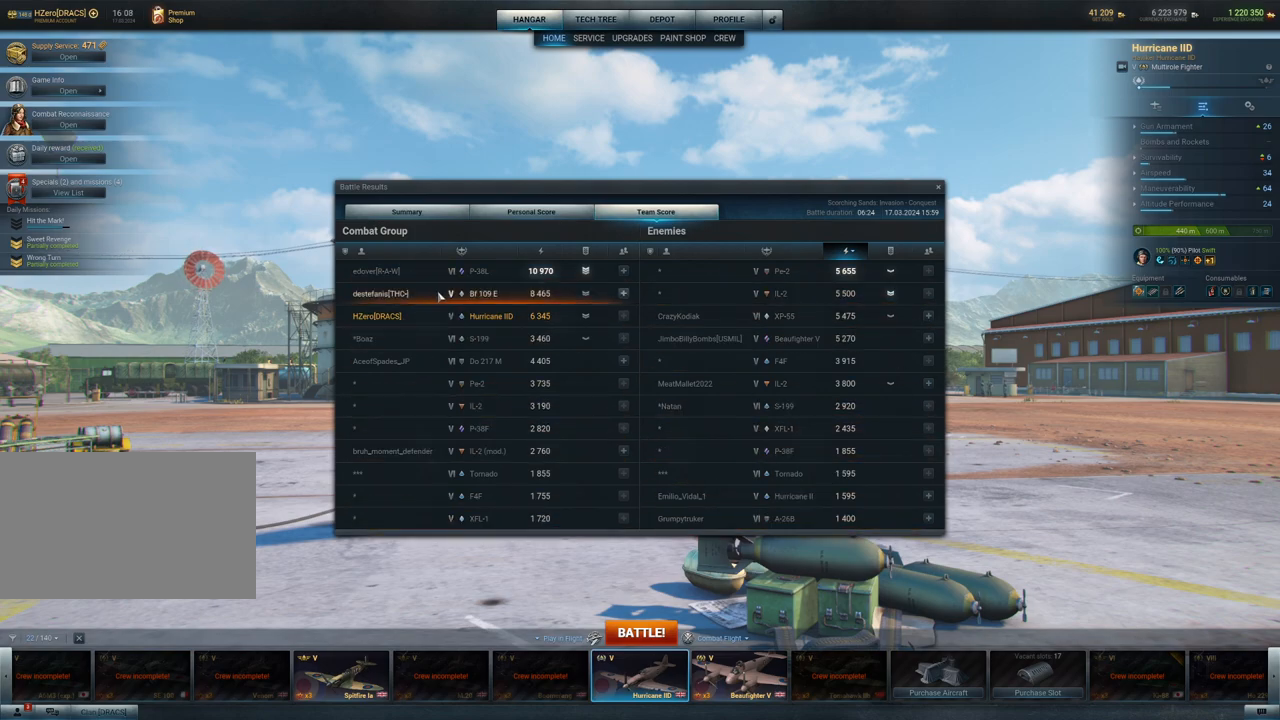
{"keys": [], "mouse": [], "mouse_move": "up", "events": []}
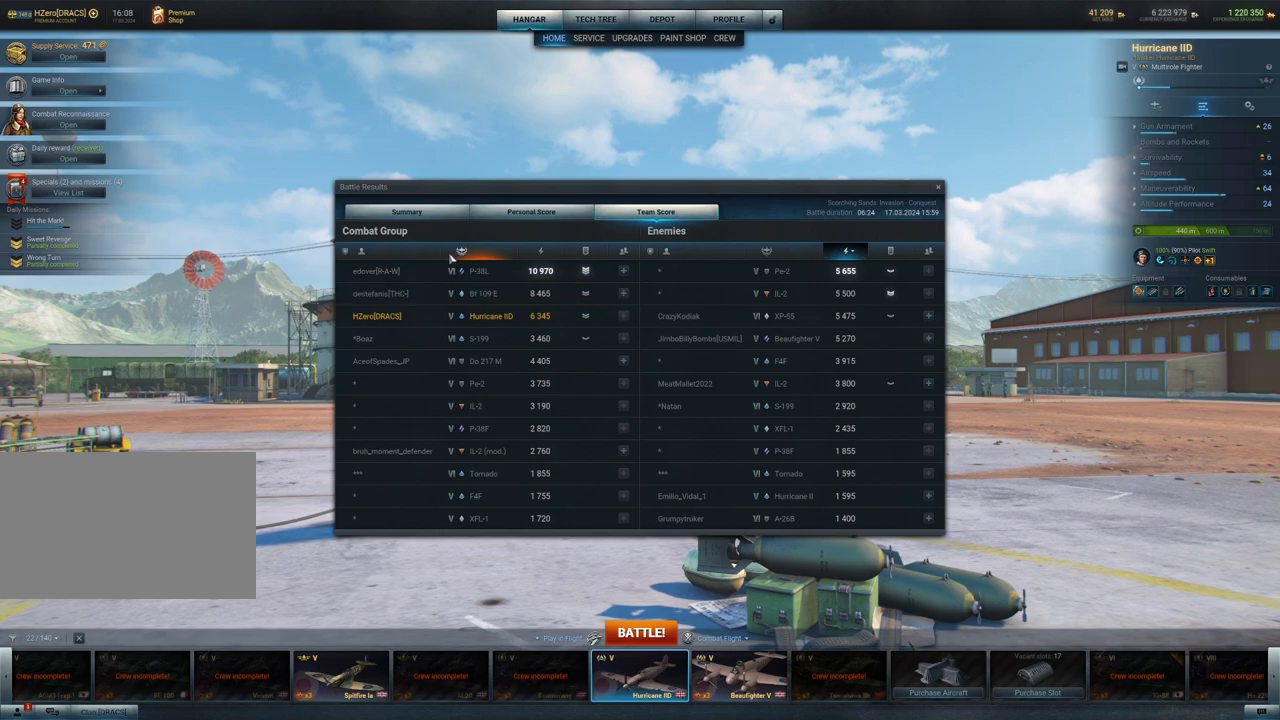
{"keys": [], "mouse": [], "mouse_move": "down", "events": []}
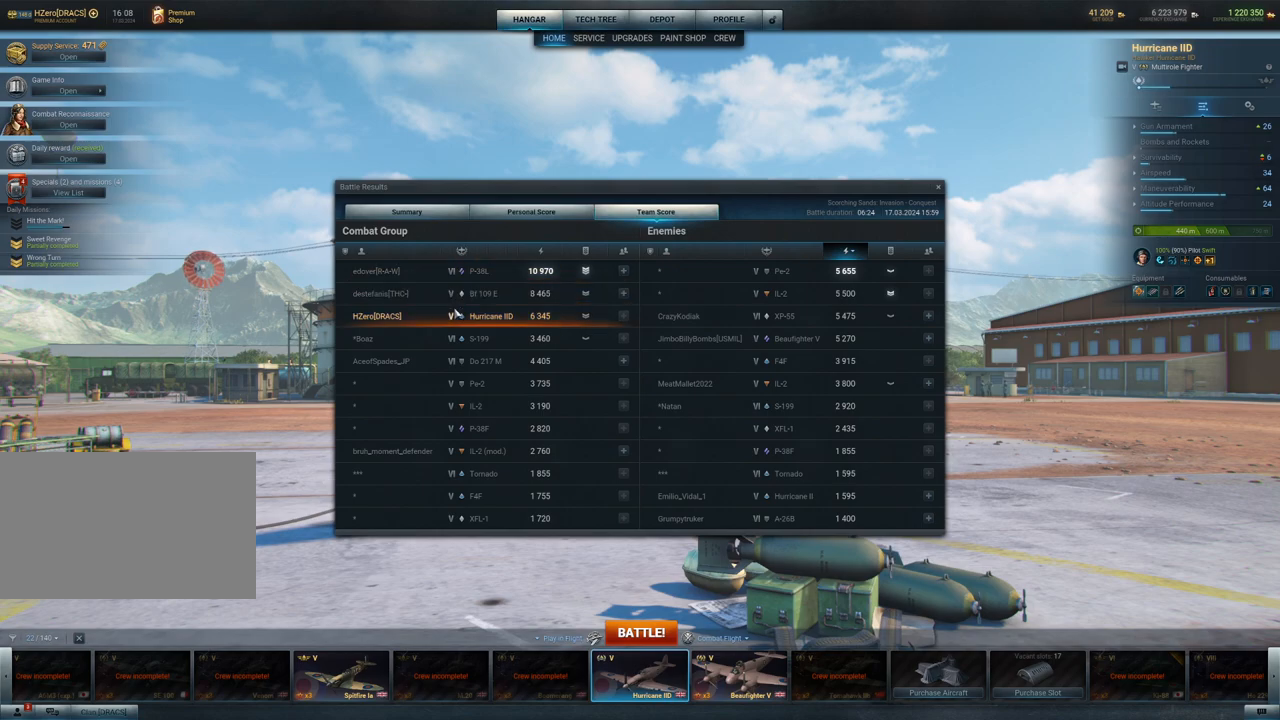
{"keys": [], "mouse": [], "mouse_move": "up", "events": []}
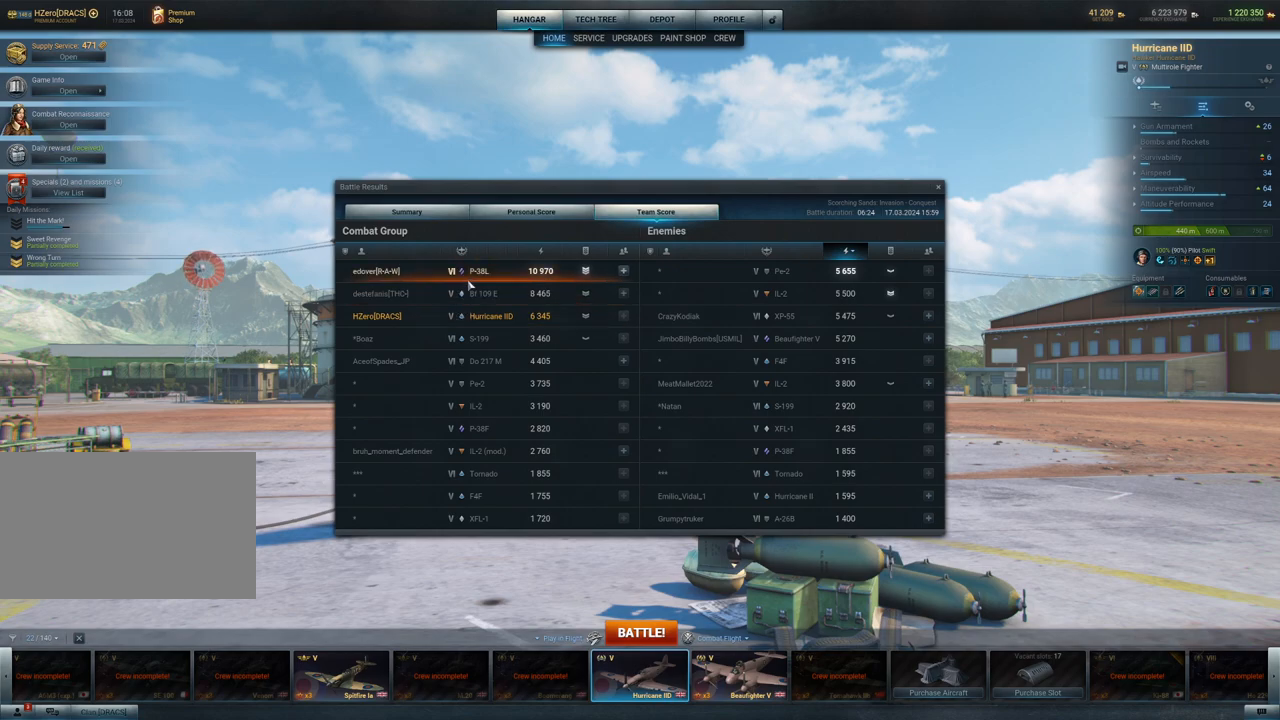
{"keys": [], "mouse": [], "mouse_move": "still", "events": []}
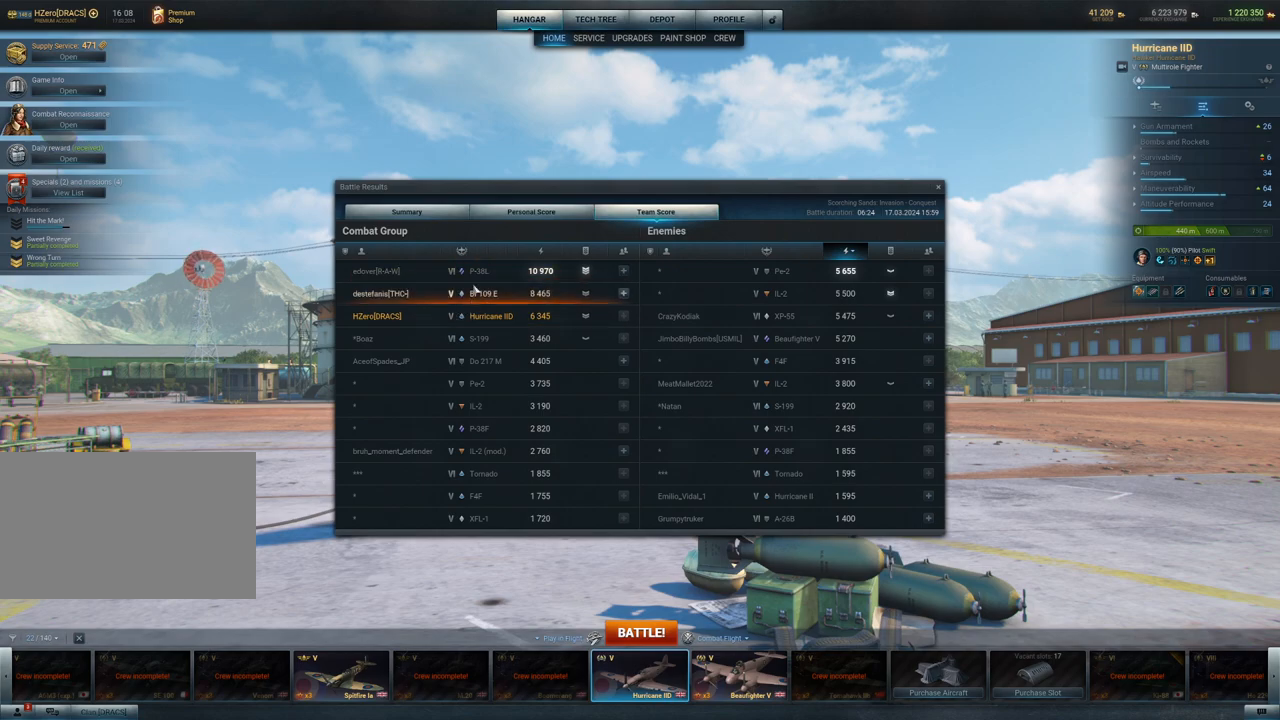
{"keys": [], "mouse": [], "mouse_move": "right", "events": []}
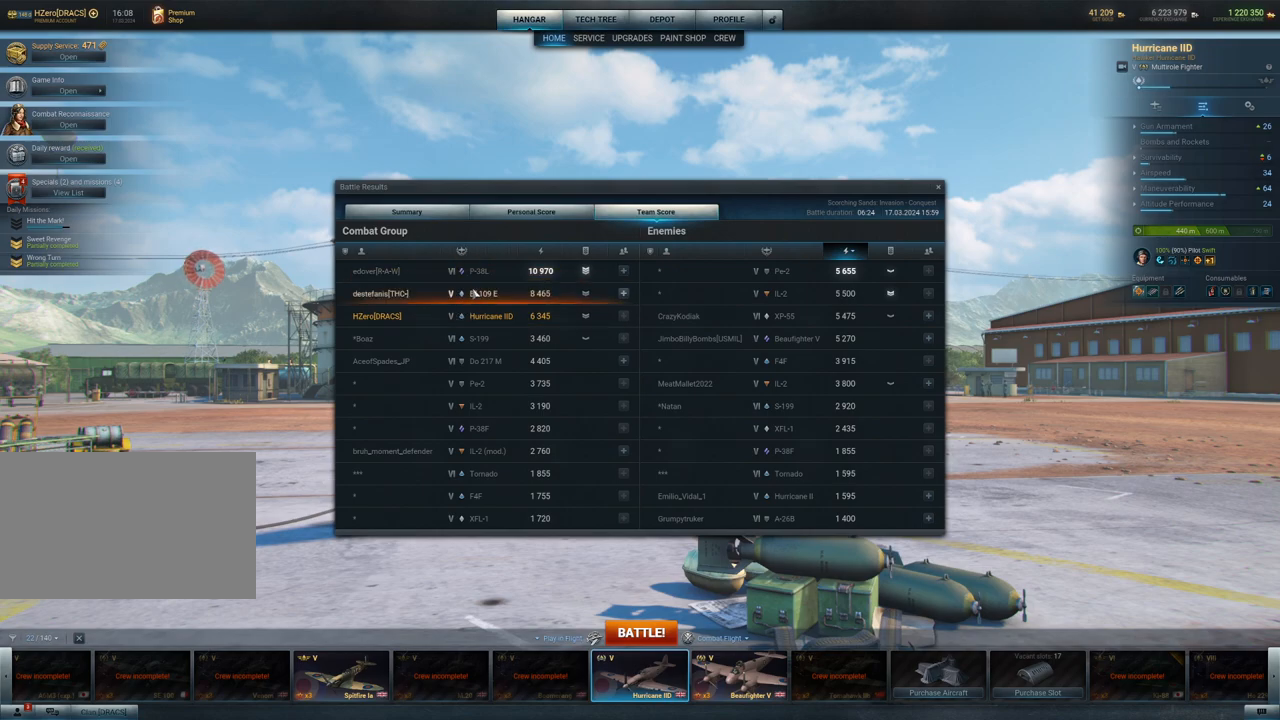
{"keys": [], "mouse": [], "mouse_move": "up", "events": []}
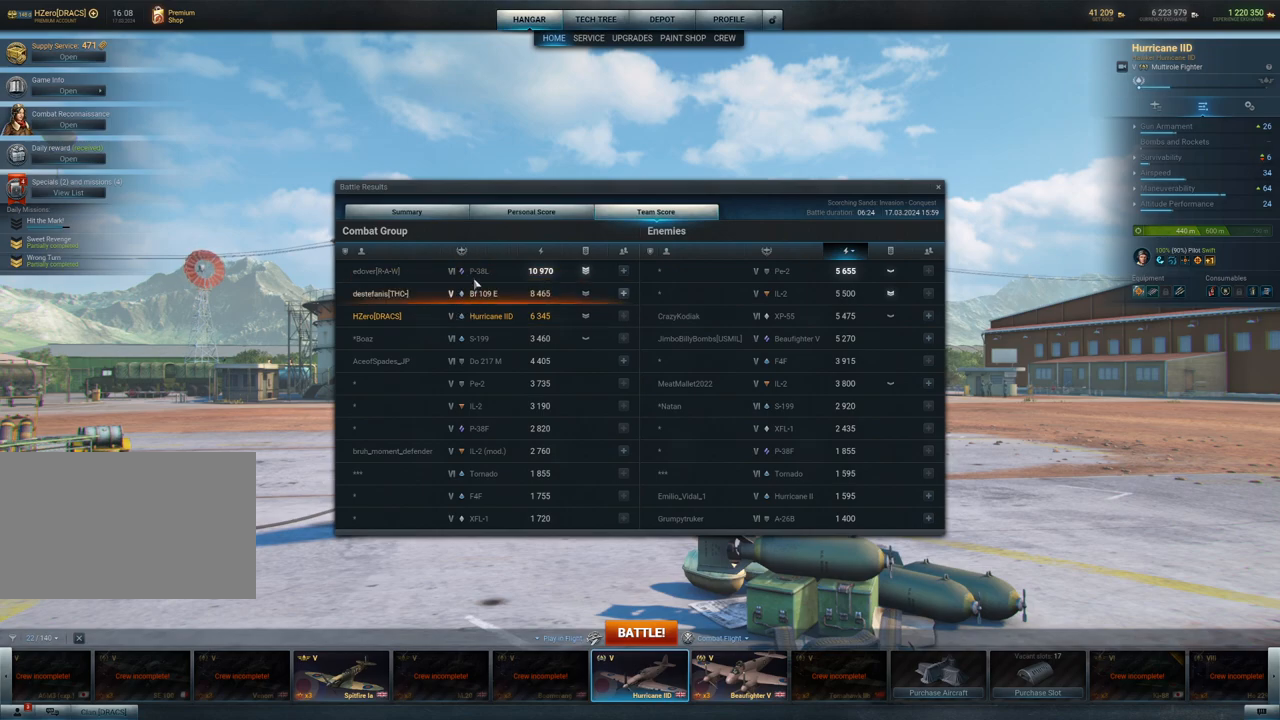
{"keys": [], "mouse": [], "mouse_move": "still", "events": []}
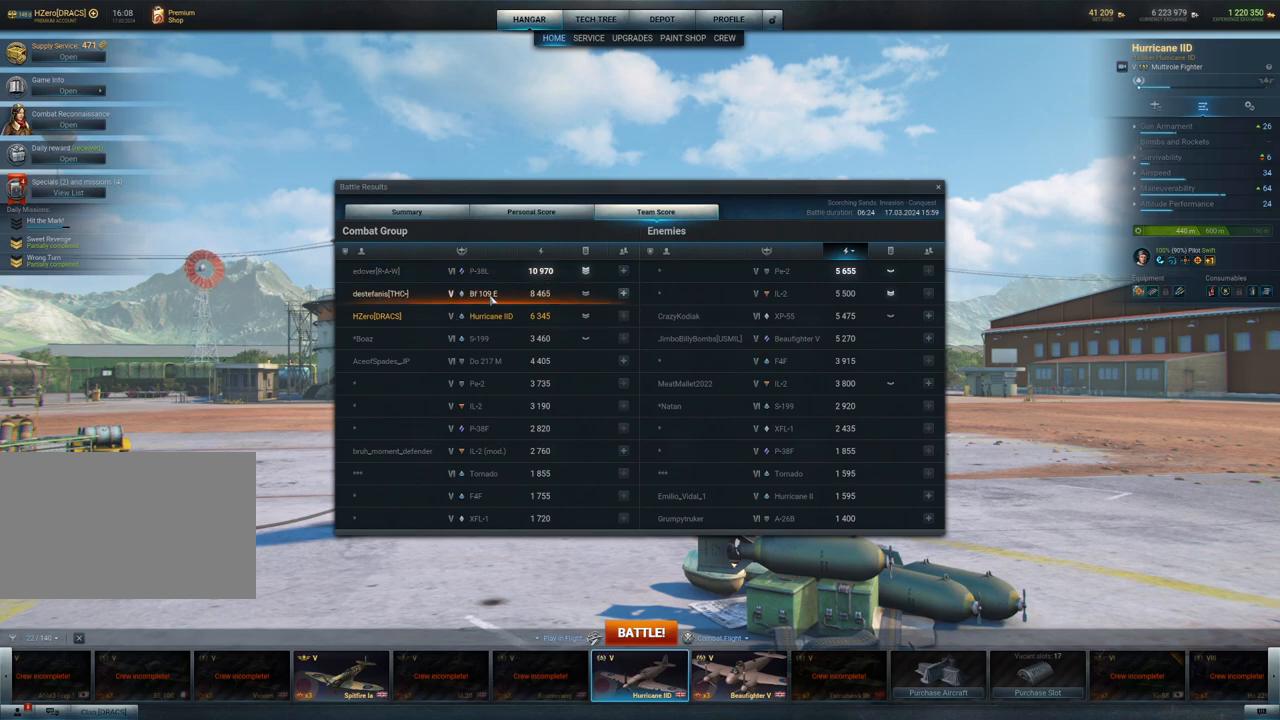
{"keys": [], "mouse": [], "mouse_move": "still", "events": []}
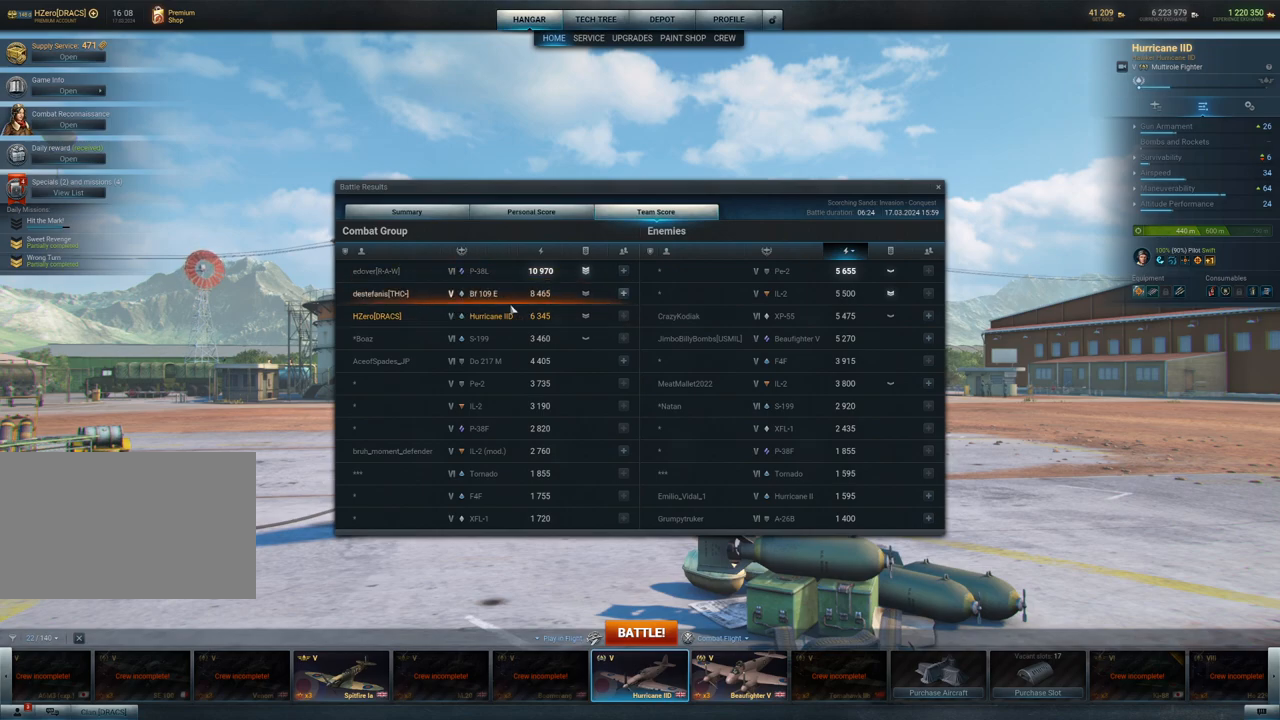
{"keys": [], "mouse": [], "mouse_move": "still", "events": []}
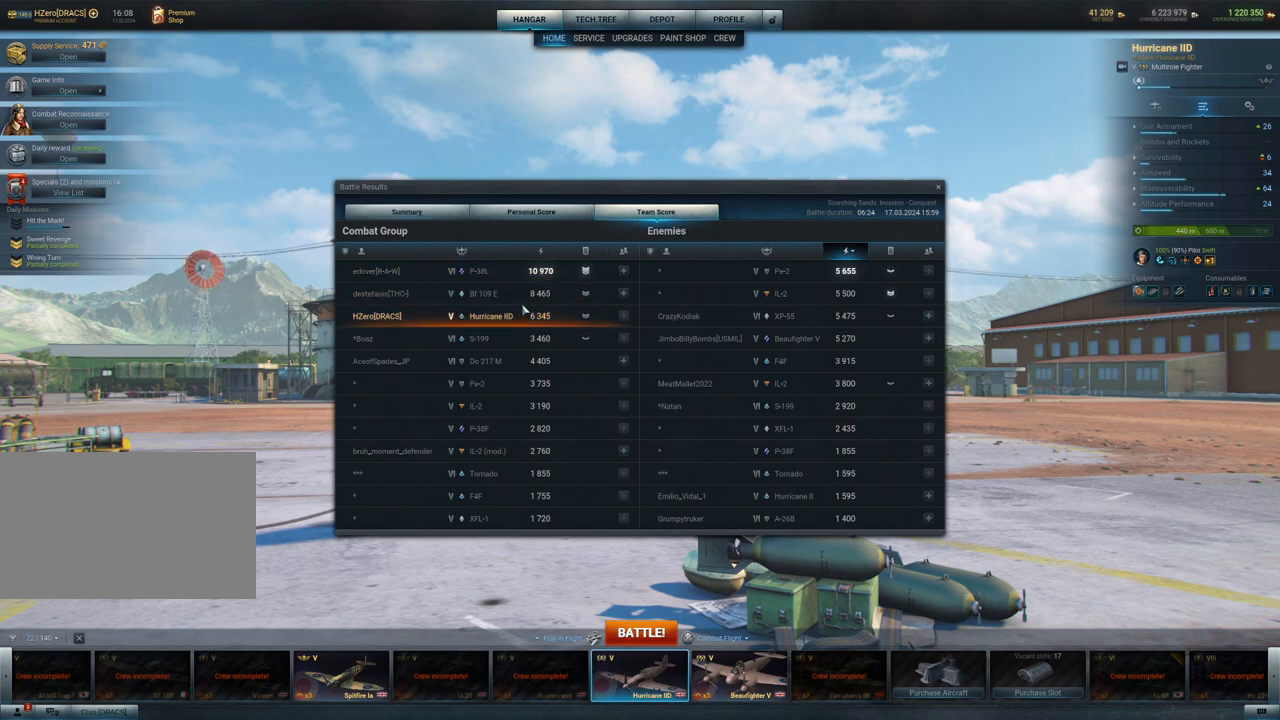
{"keys": [], "mouse": [], "mouse_move": "still", "events": []}
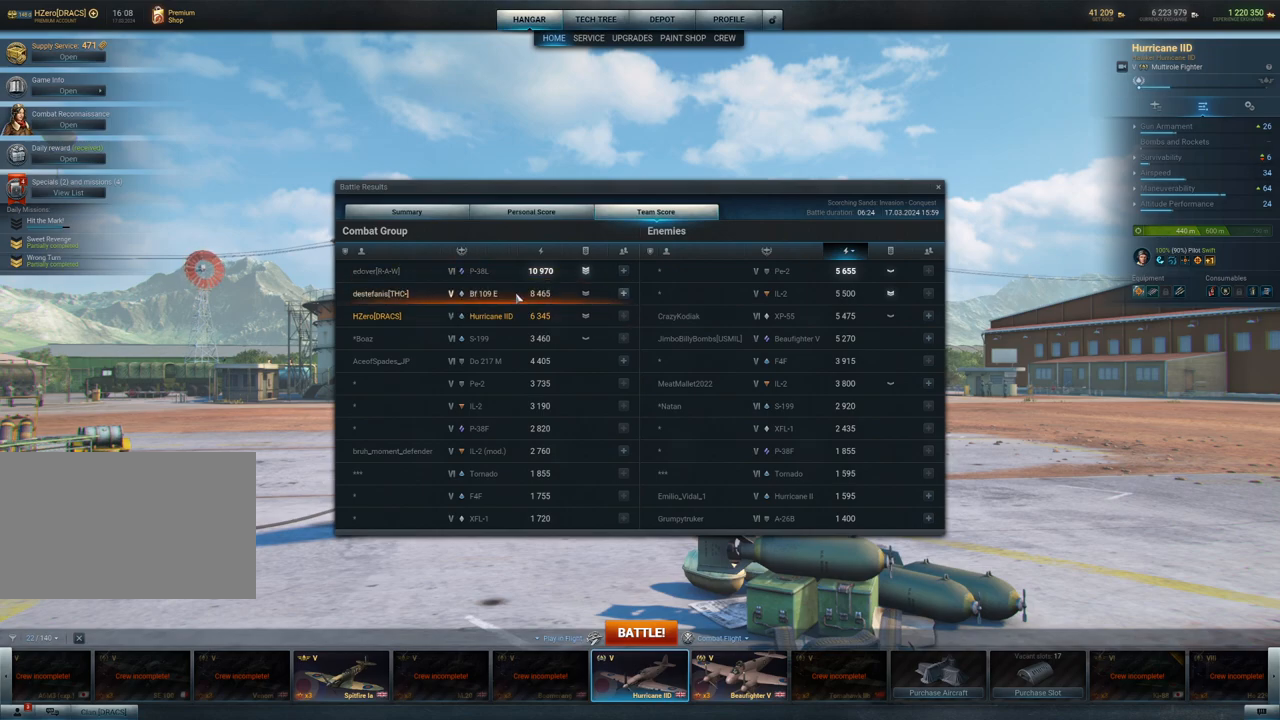
{"keys": [], "mouse": [], "mouse_move": "down", "events": []}
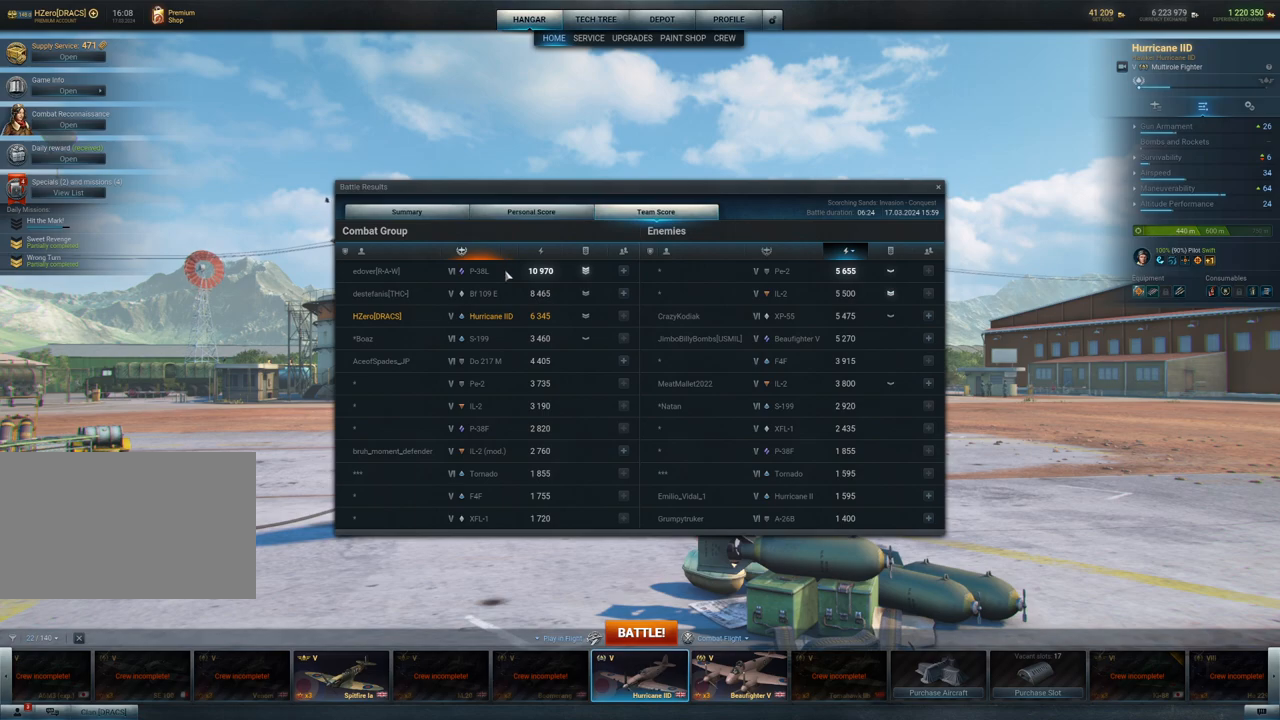
{"keys": [], "mouse": [], "mouse_move": "down", "events": []}
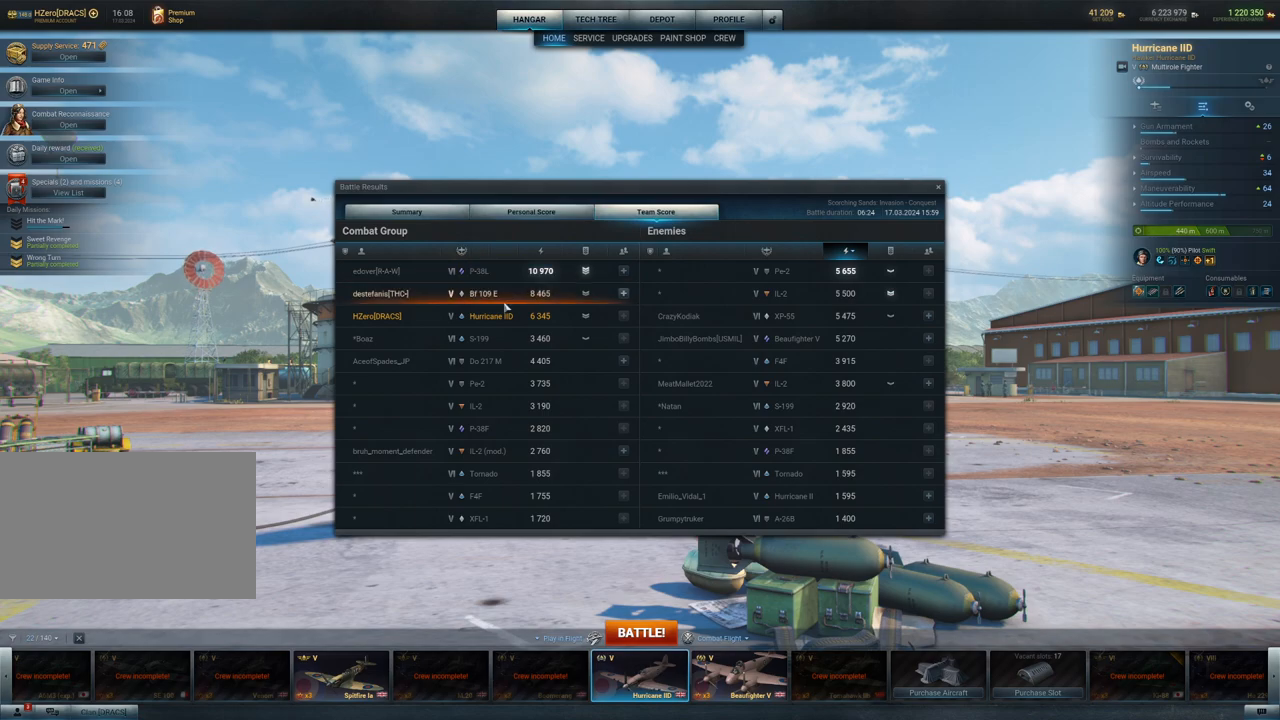
{"keys": [], "mouse": [], "mouse_move": "still", "events": []}
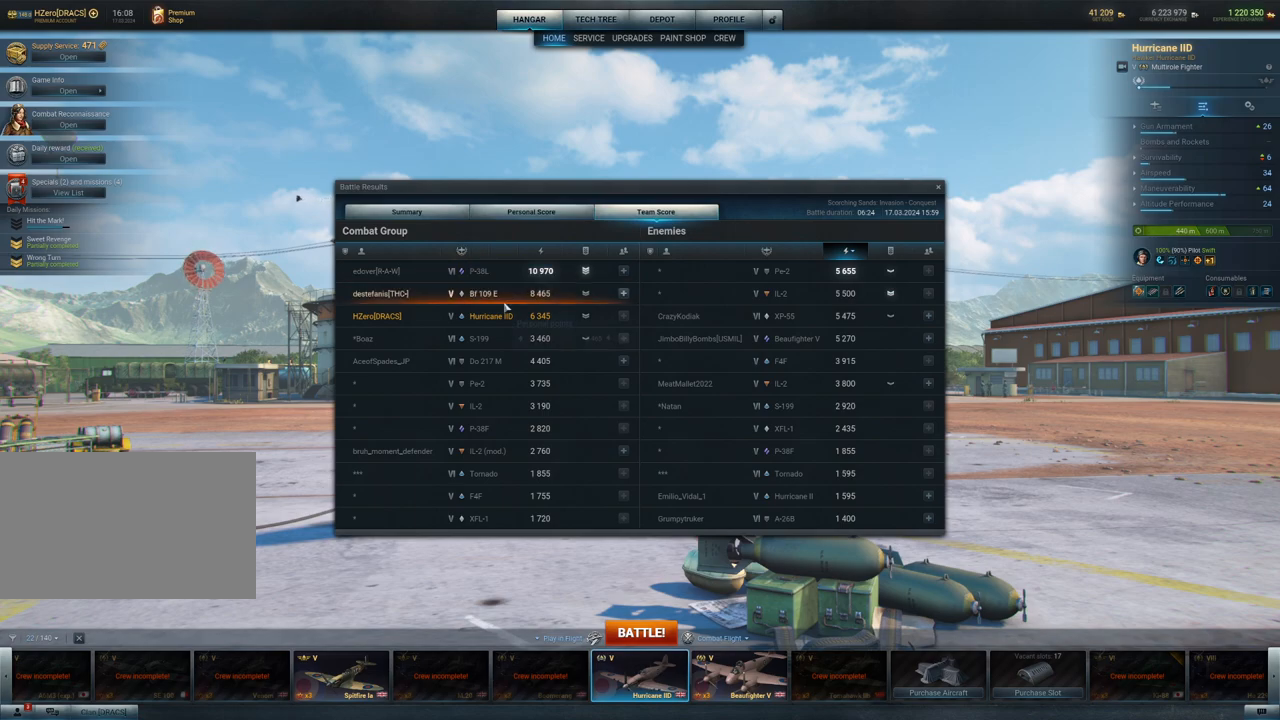
{"keys": [], "mouse": [], "mouse_move": "still", "events": []}
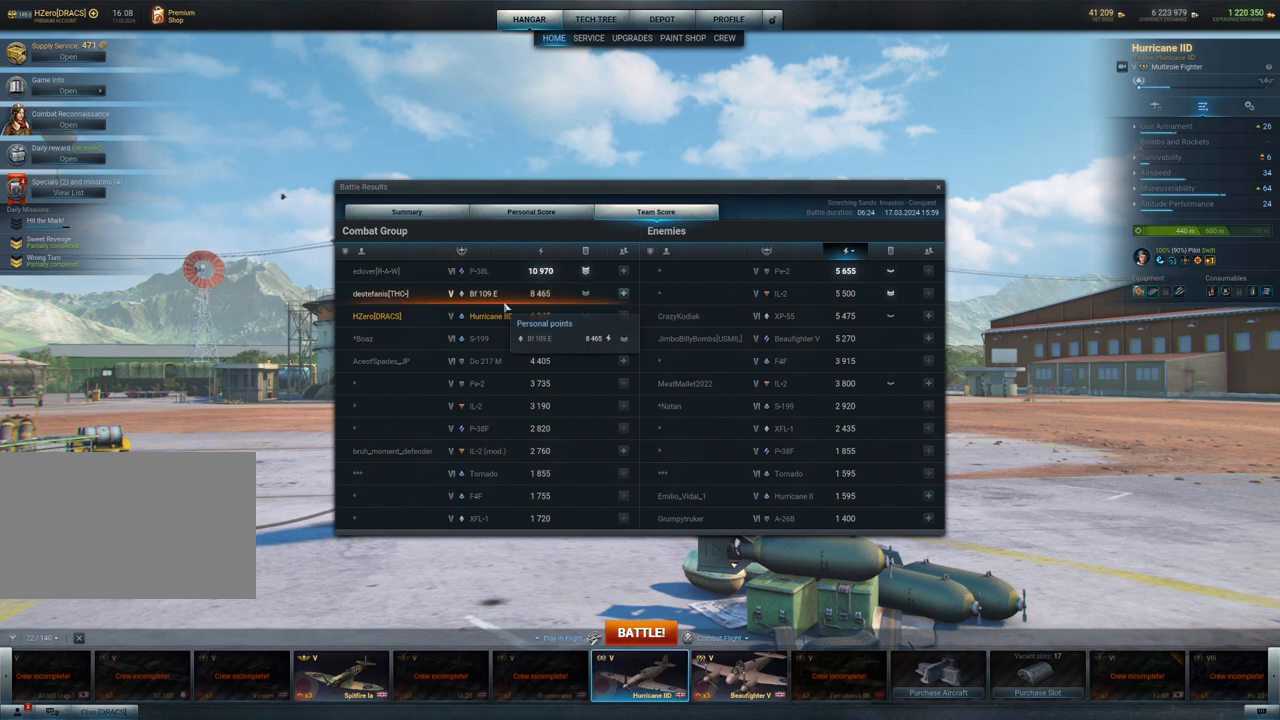
{"keys": [], "mouse": [], "mouse_move": "up-right", "events": []}
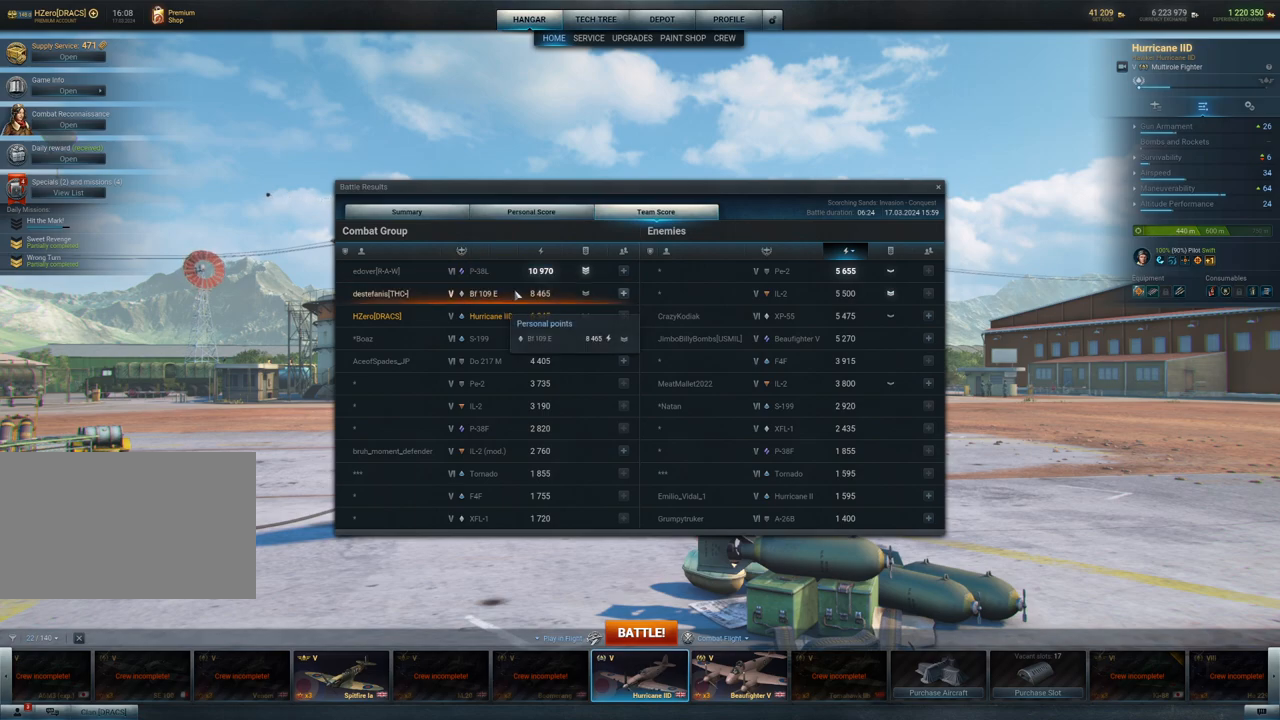
{"keys": [], "mouse": [], "mouse_move": "down-right", "events": []}
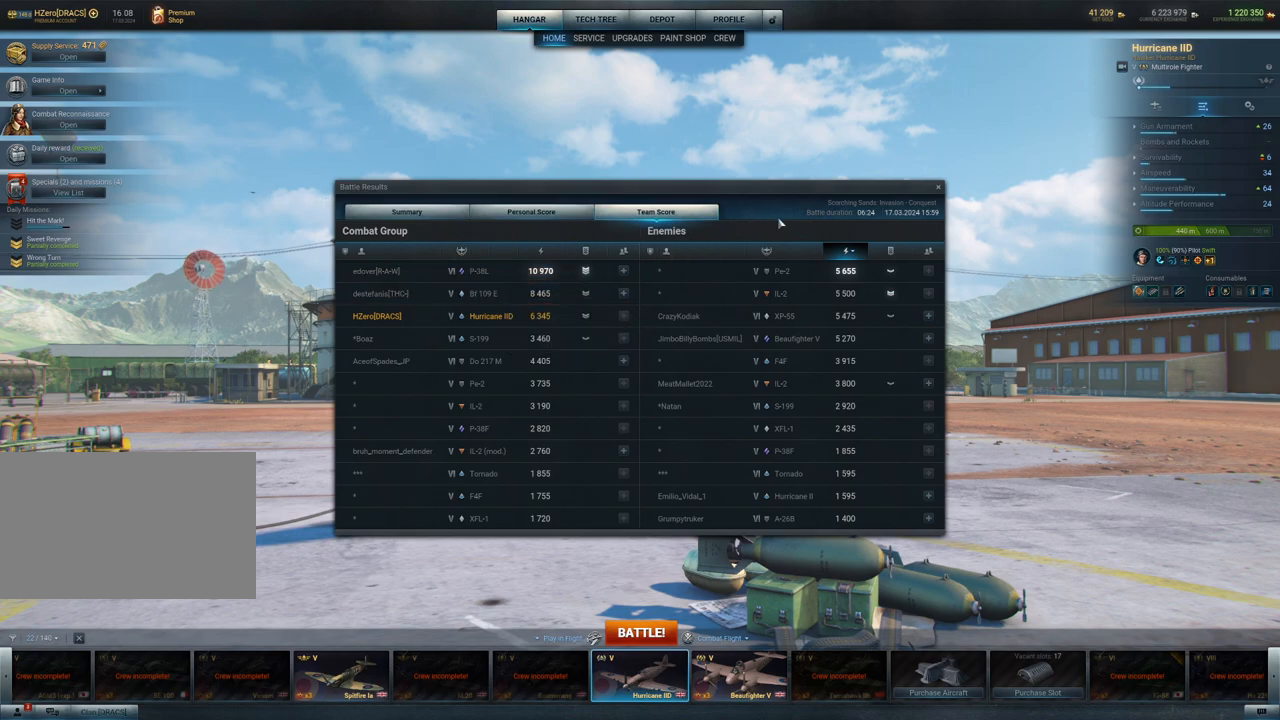
{"keys": [], "mouse": [], "mouse_move": "still", "events": []}
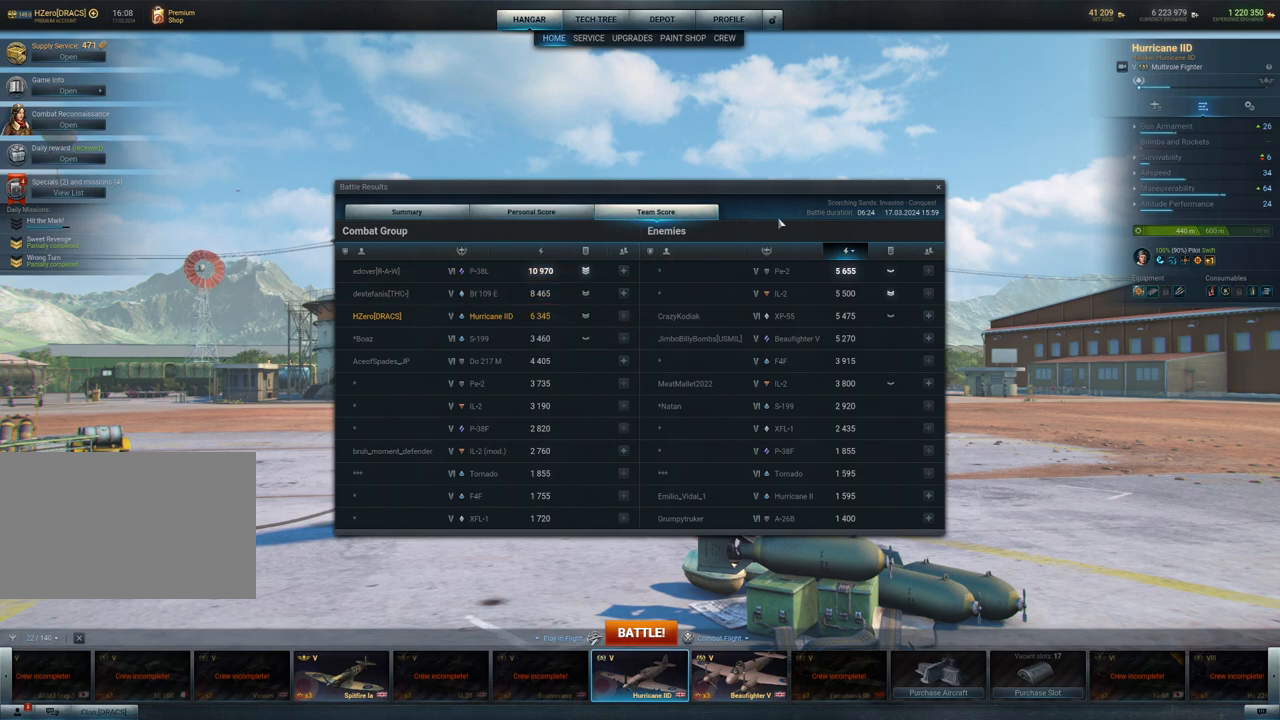
{"keys": [], "mouse": [], "mouse_move": "still", "events": []}
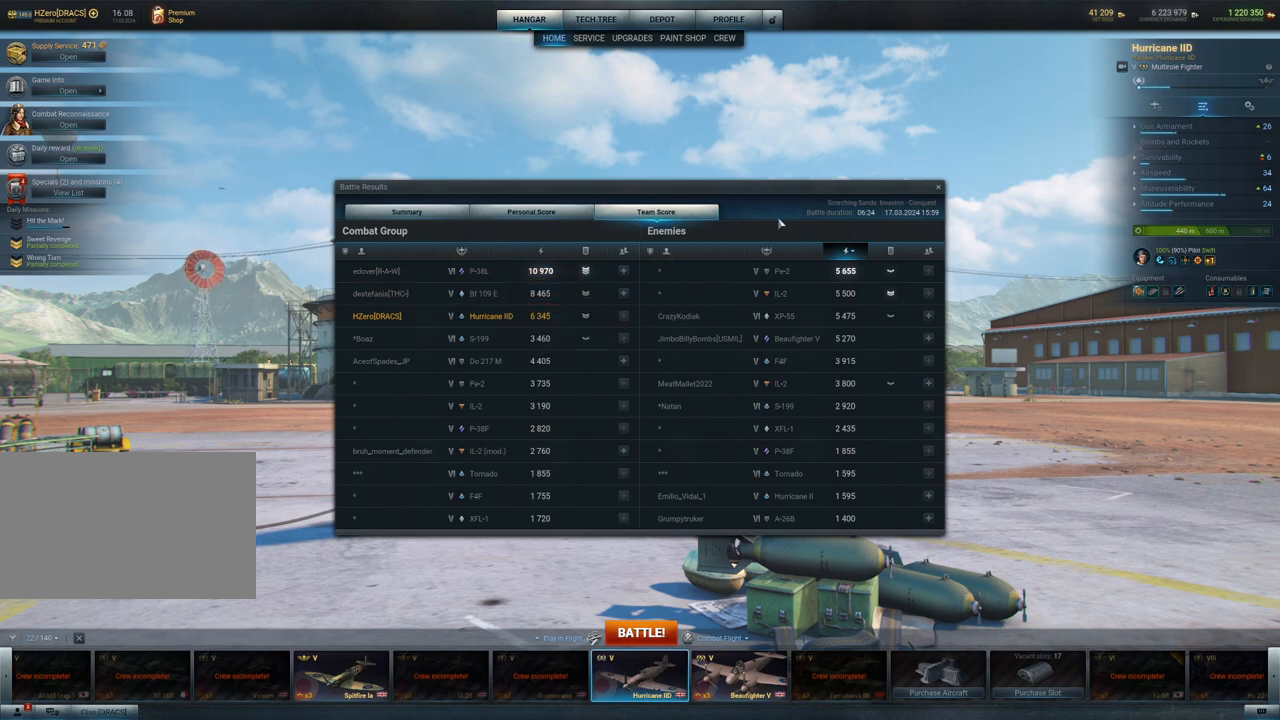
{"keys": [], "mouse": [], "mouse_move": "still", "events": []}
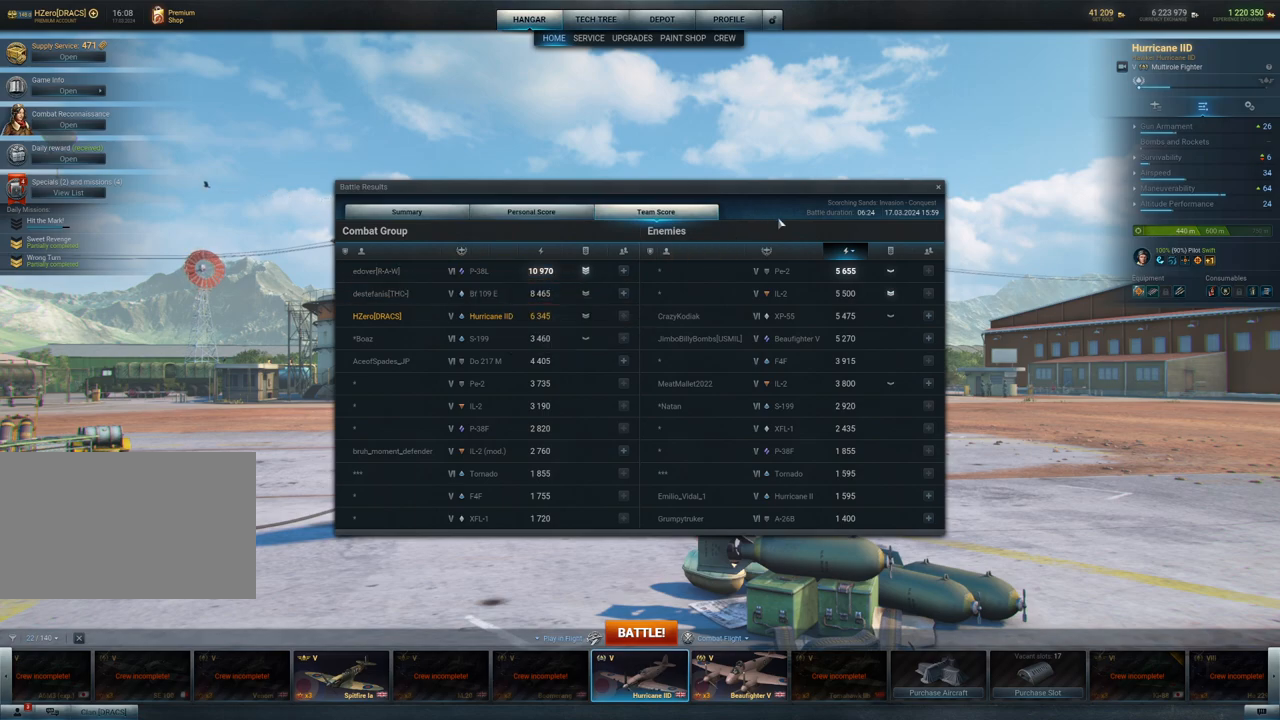
{"keys": [], "mouse": [], "mouse_move": "still", "events": []}
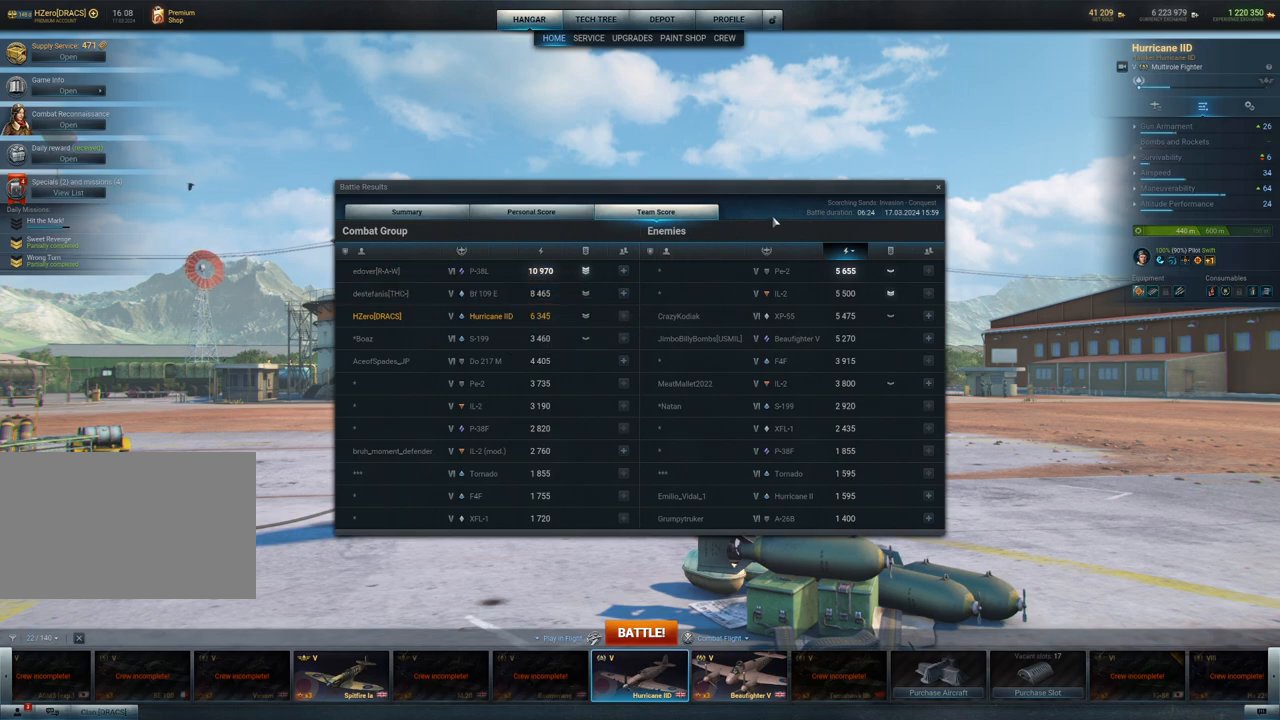
{"keys": [], "mouse": [], "mouse_move": "right", "events": []}
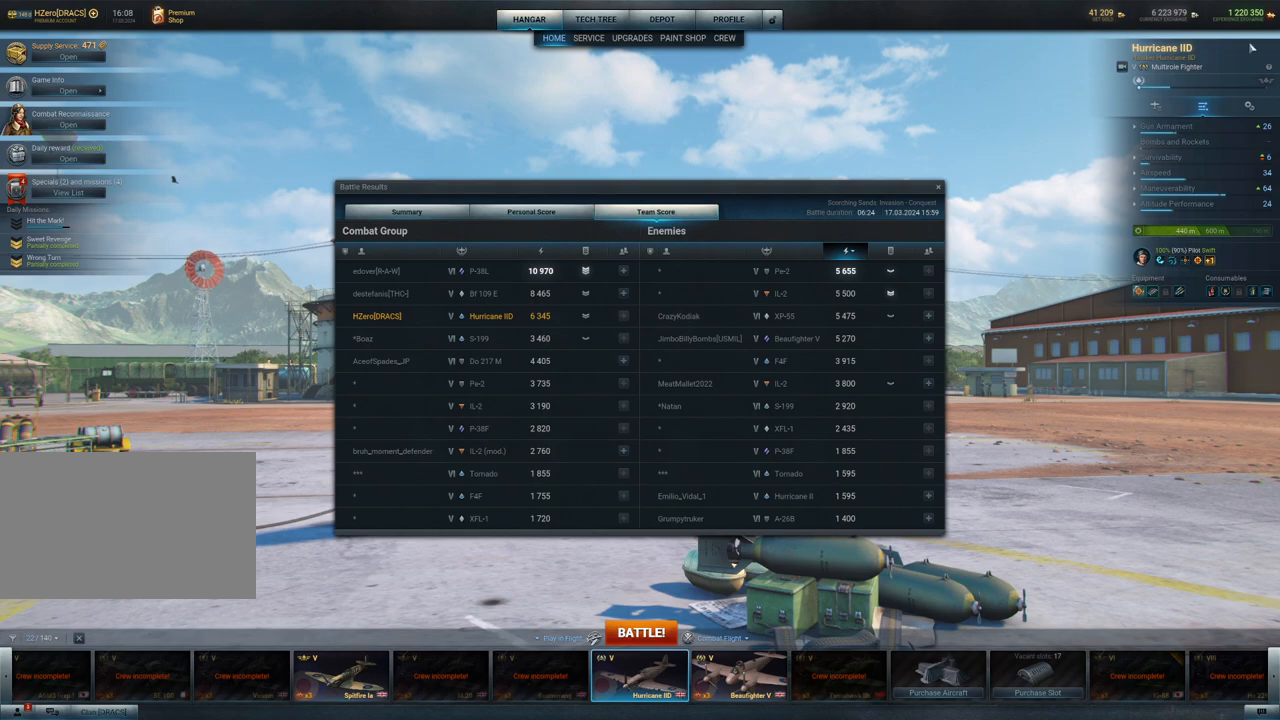
{"keys": [], "mouse": [], "mouse_move": "left", "events": []}
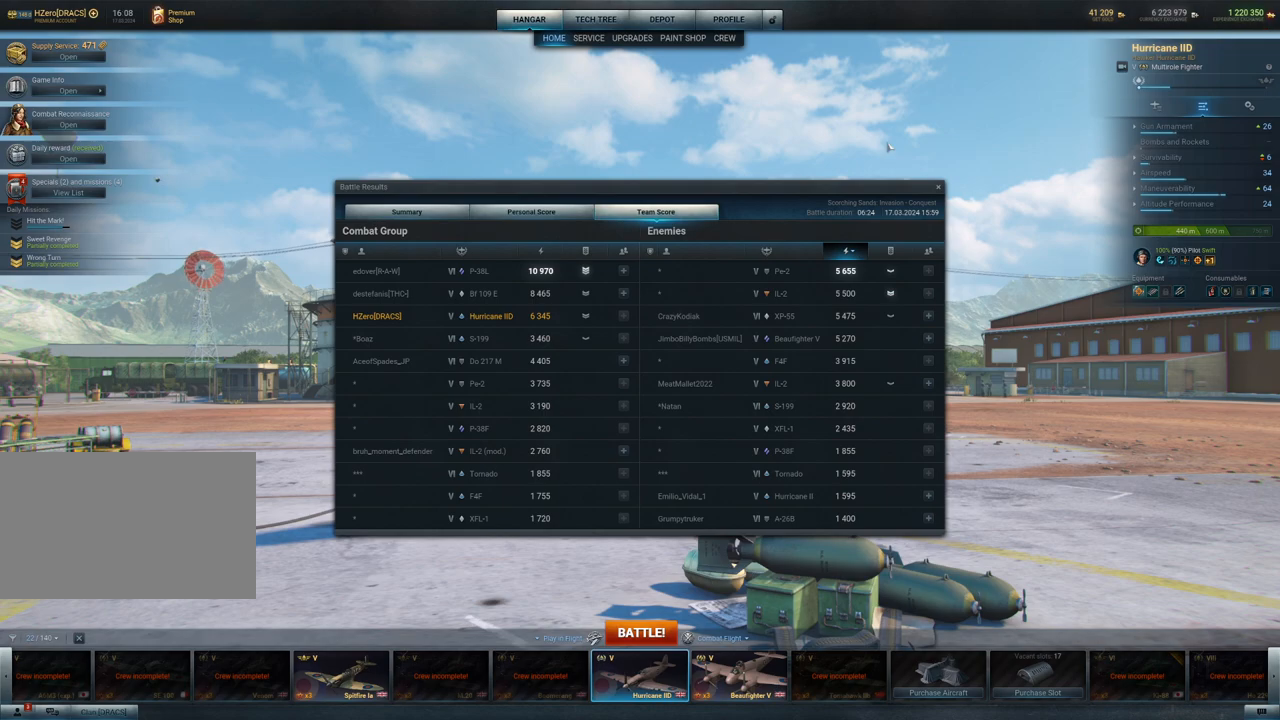
{"keys": [], "mouse": [], "mouse_move": "down-left", "events": []}
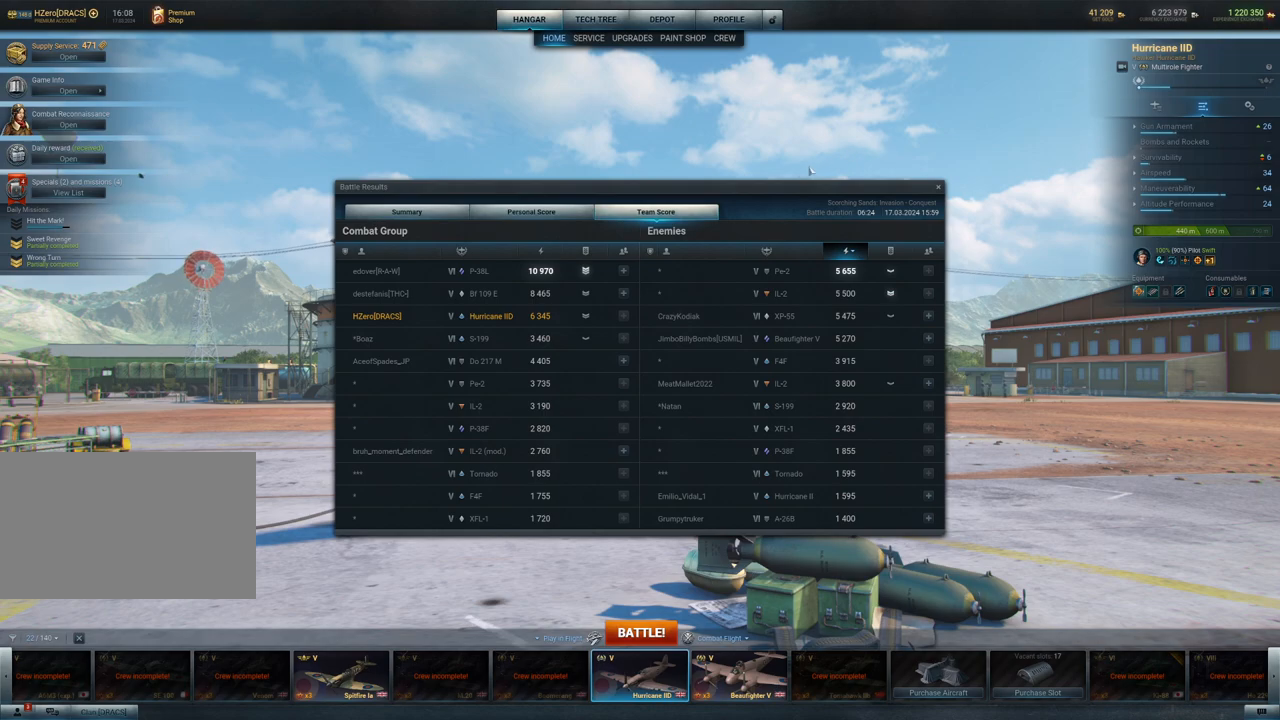
{"keys": [], "mouse": [], "mouse_move": "up-left", "events": []}
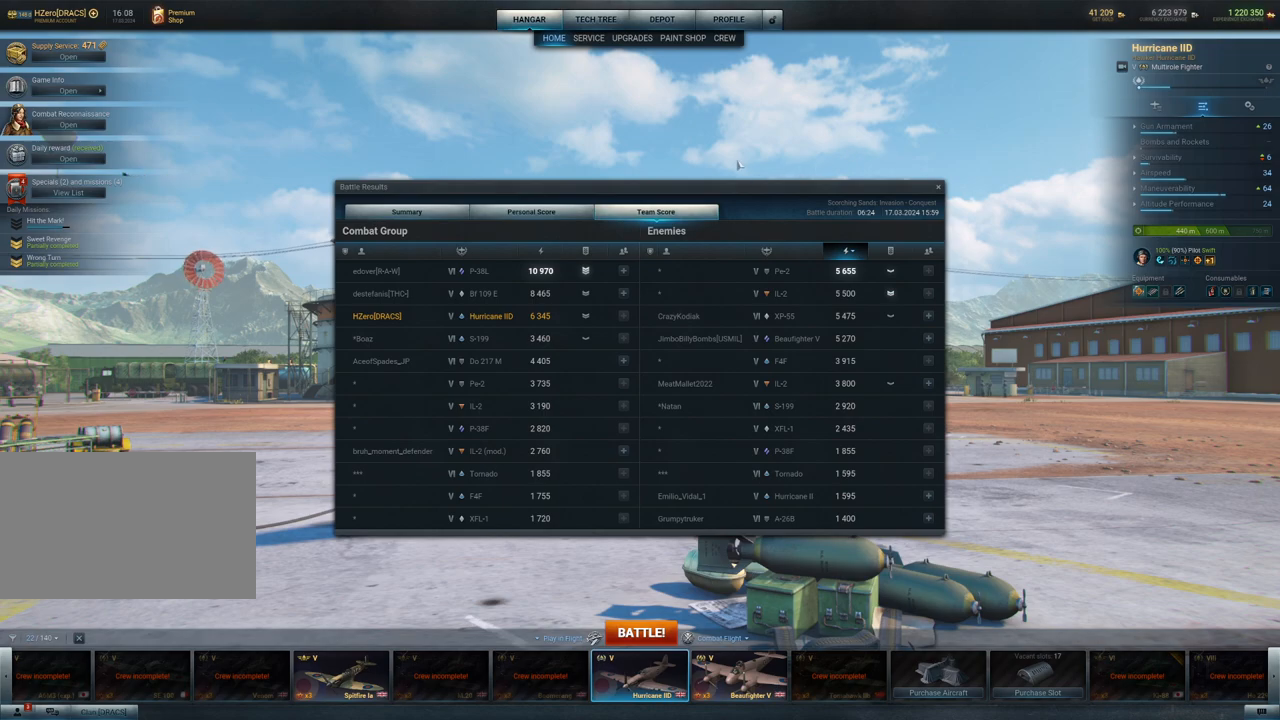
{"keys": [], "mouse": [], "mouse_move": "down-left", "events": []}
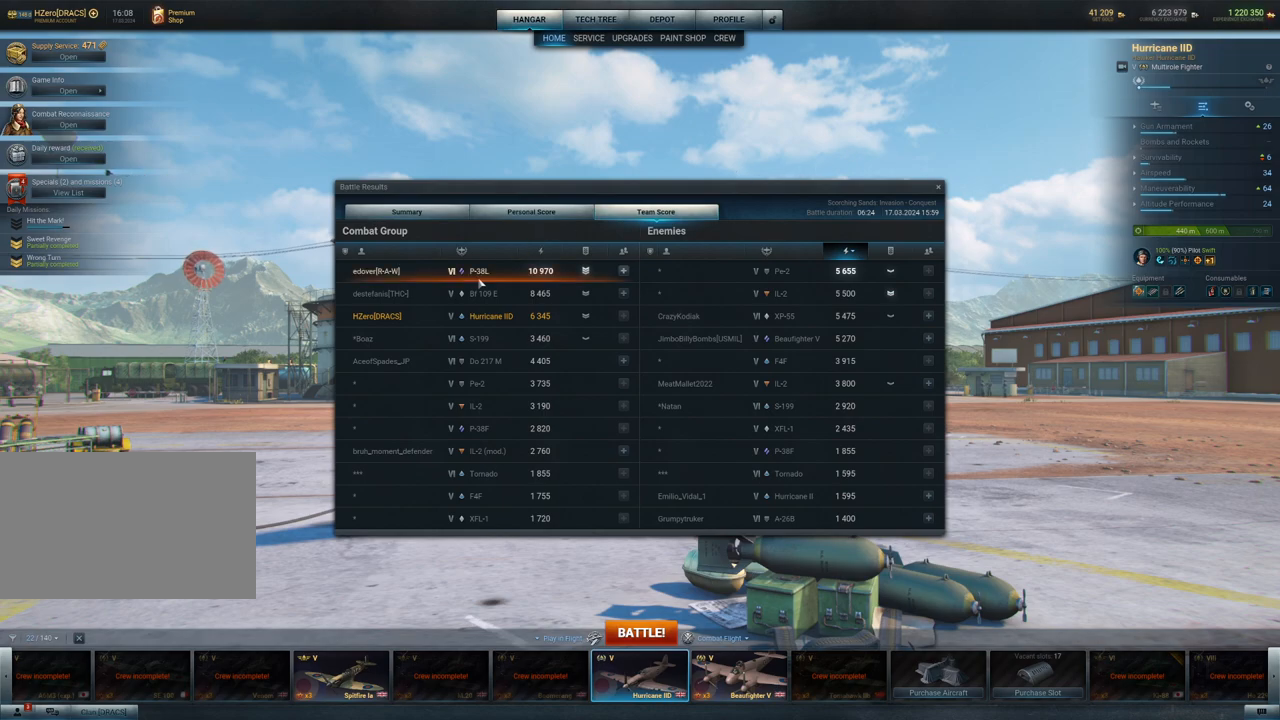
{"keys": [], "mouse": [], "mouse_move": "right", "events": []}
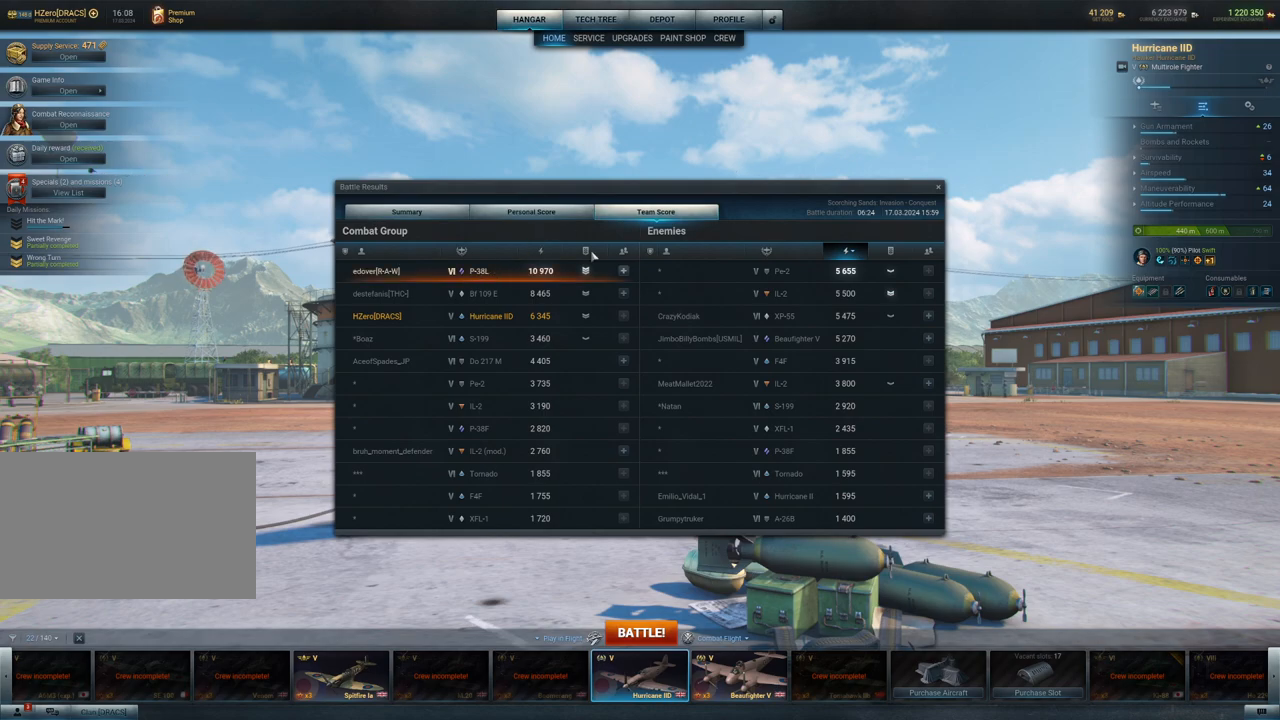
{"keys": [], "mouse": [], "mouse_move": "up-right", "events": []}
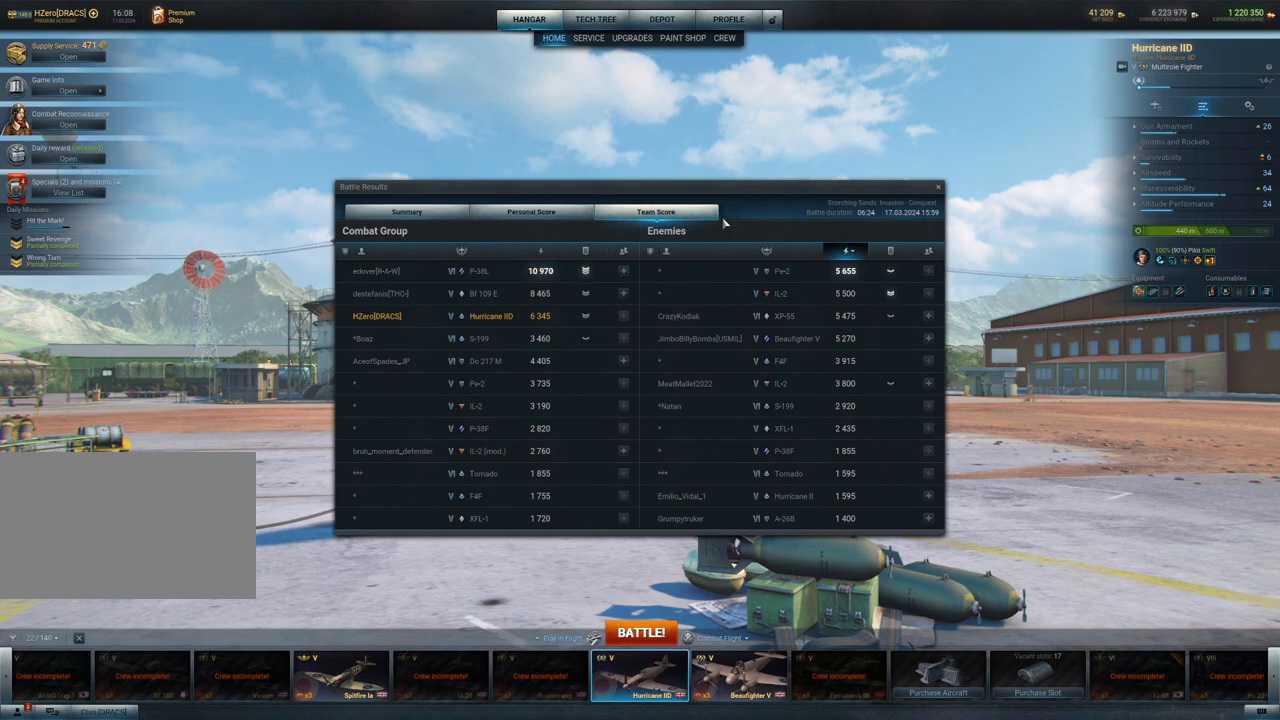
{"keys": [], "mouse": [], "mouse_move": "still", "events": []}